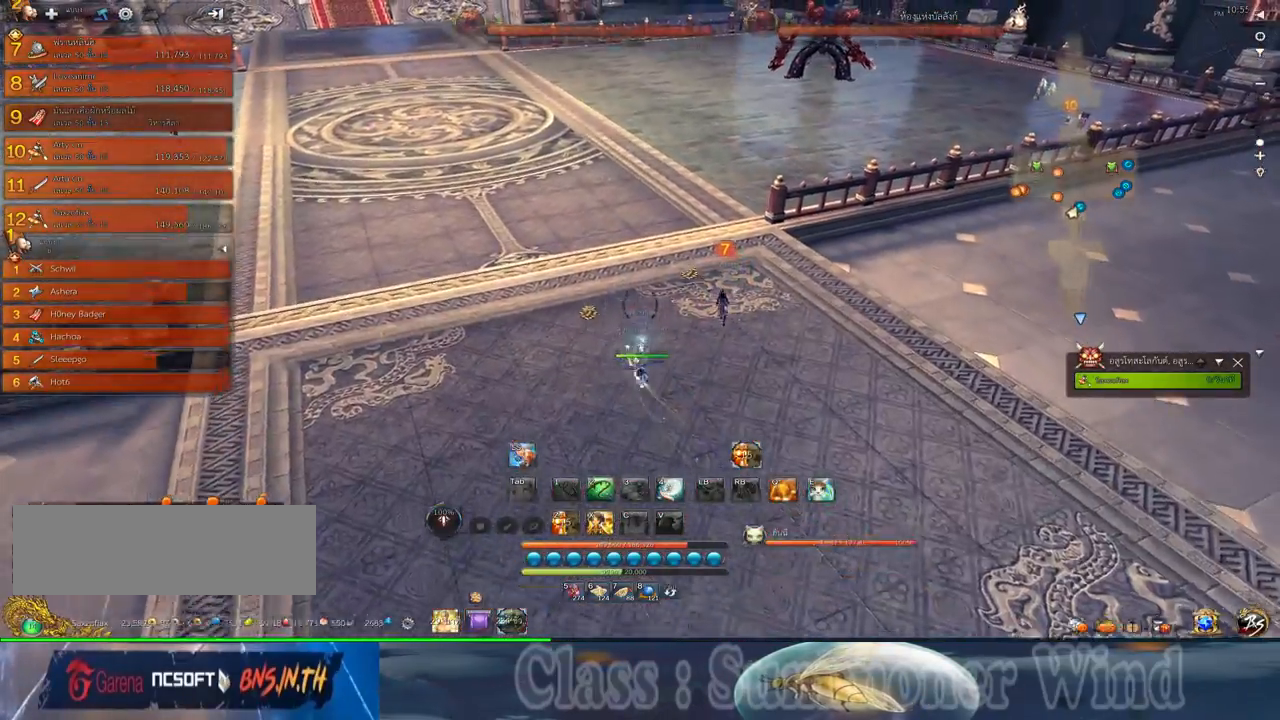
Gameplay with keyboard and mouse; each line is a JSON object with the keys and mouse buttons held at the frame after it. "events" lists presses ("down") and releases ("up") of "1", "2", "3", "4", "5", "a", "alt", "c", "ctrl", "d", "e", "f", "q", "r", "s", "shift", "space", "tab", "v", "w", "x", "z", "mouse_left", "mouse_middle", "mouse_right", "mouse_wheel_up" and "mouse_wheel_down" between this image and that frame as [ms after this image, input, new state], when the widget could be followed in between. "mouse_left", "mouse_middle", "mouse_right", "mouse_wheel_up", "mouse_wheel_down" = the "left", "middle", "right", "wheel_up", "wheel_down" buttons of the "mouse" list. No other keys are recorded. Not read: mouse_move.
{"keys": ["w"], "mouse": [], "events": []}
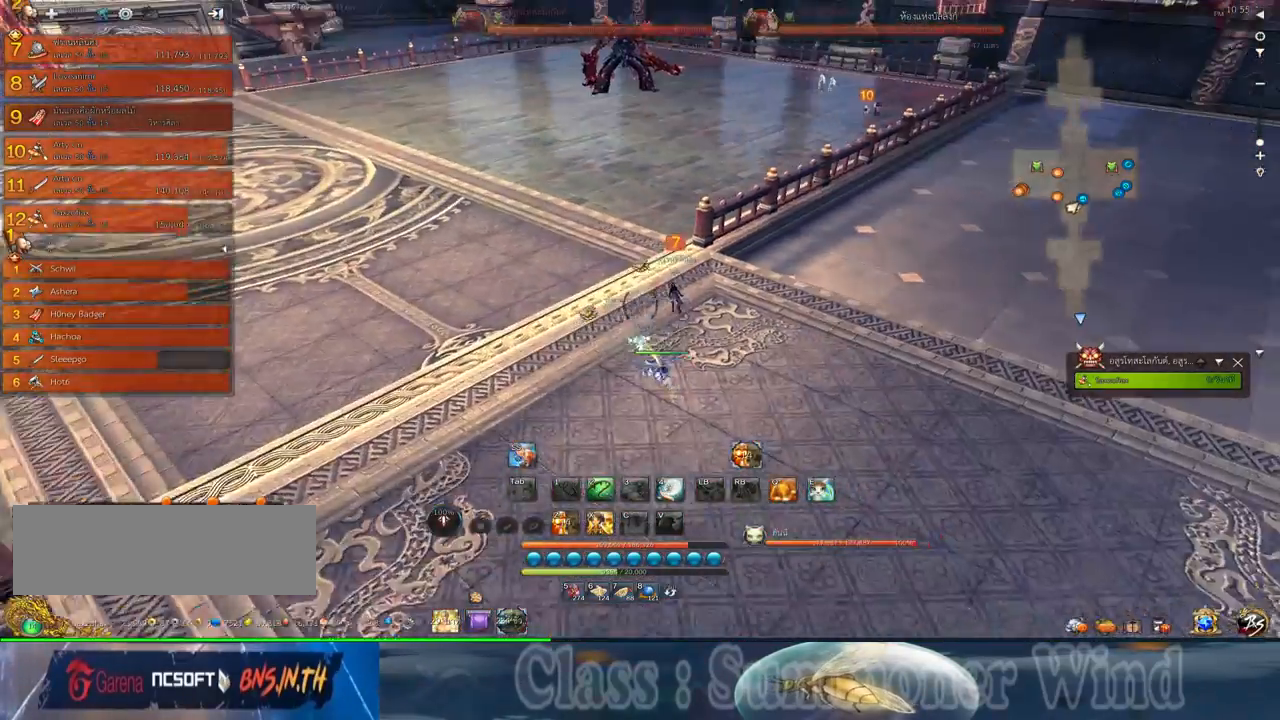
{"keys": ["a", "w"], "mouse": [], "events": [[284, "a", "down"]]}
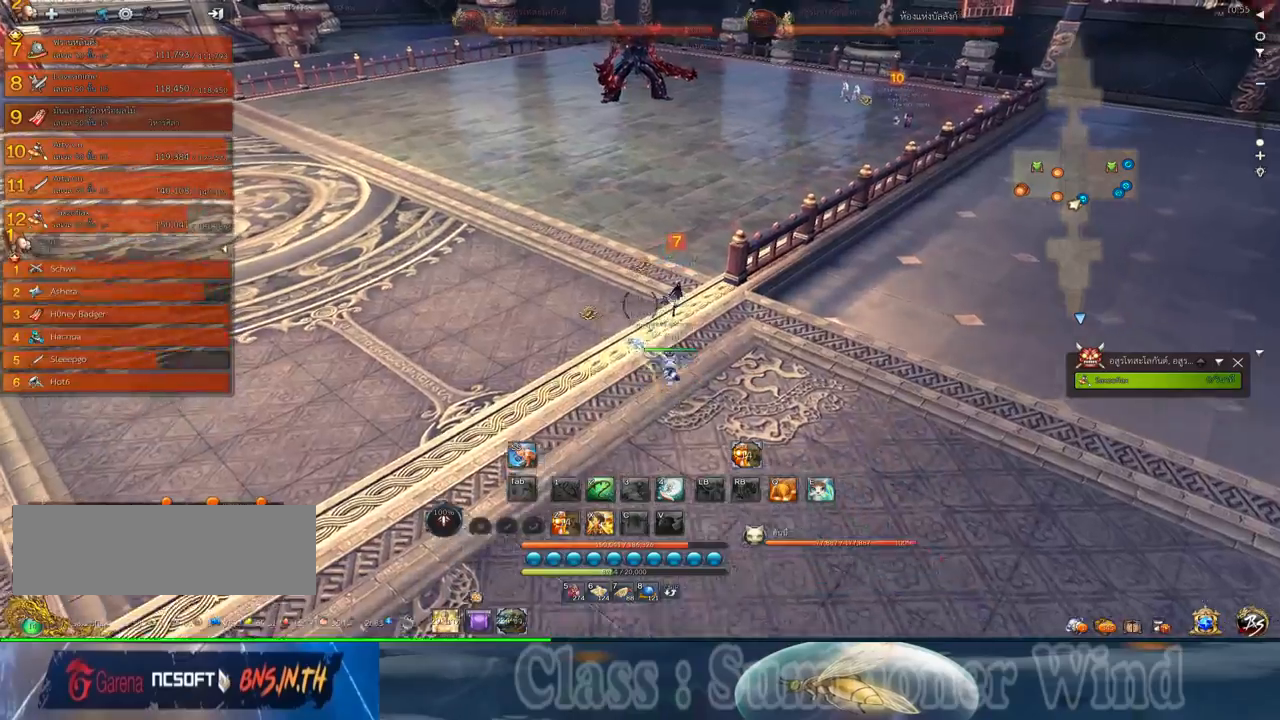
{"keys": ["w"], "mouse": [], "events": [[300, "a", "up"]]}
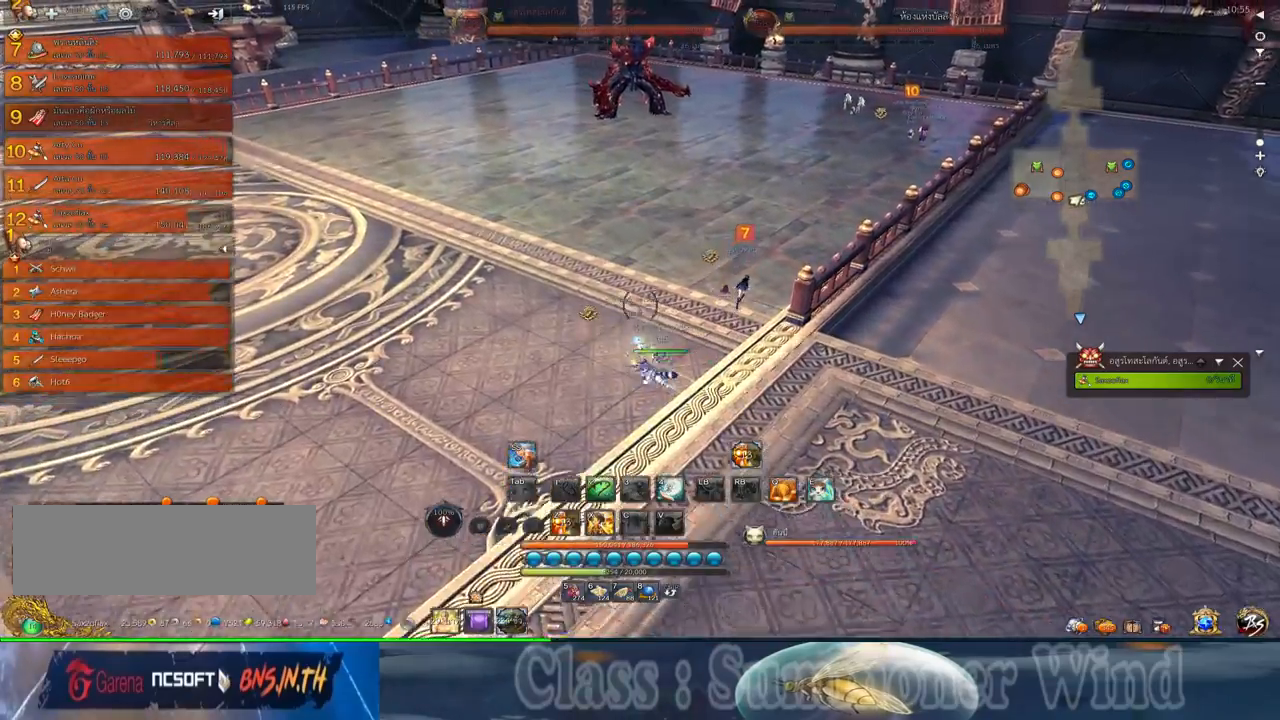
{"keys": ["w"], "mouse": ["middle"], "events": [[434, "mouse_middle", "down"]]}
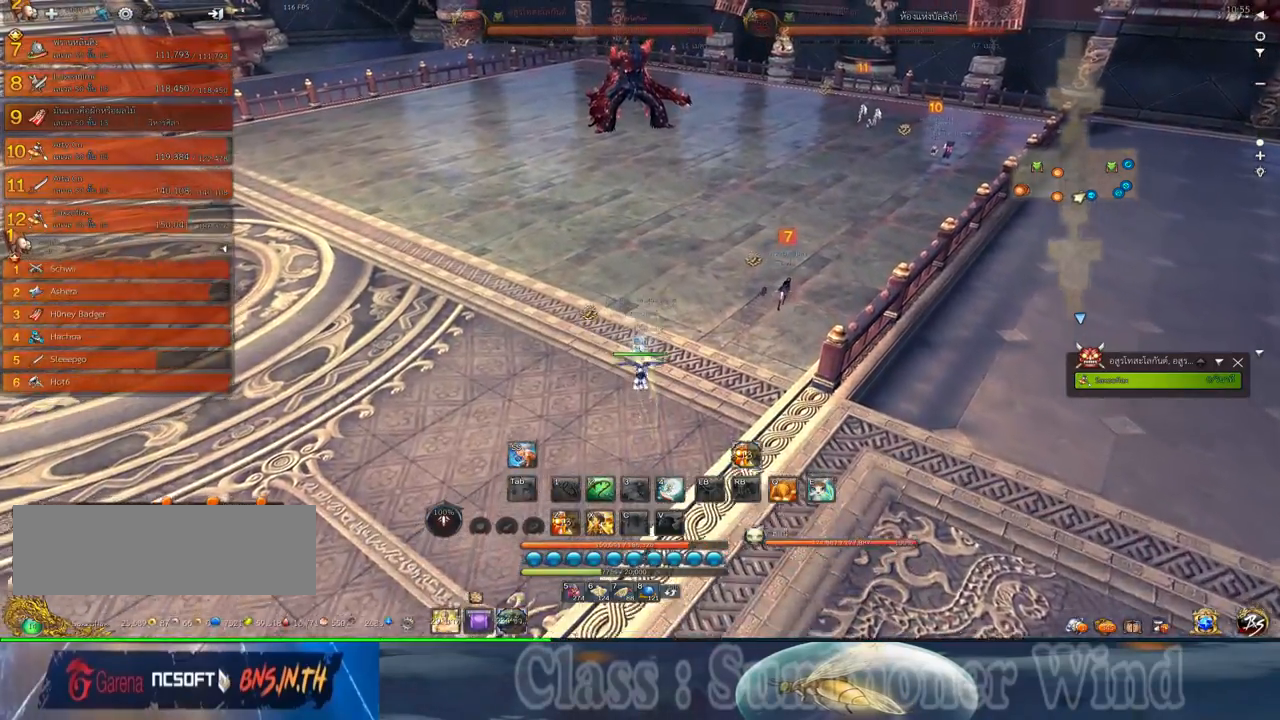
{"keys": ["w"], "mouse": ["middle"], "events": [[100, "mouse_middle", "up"], [450, "mouse_middle", "down"]]}
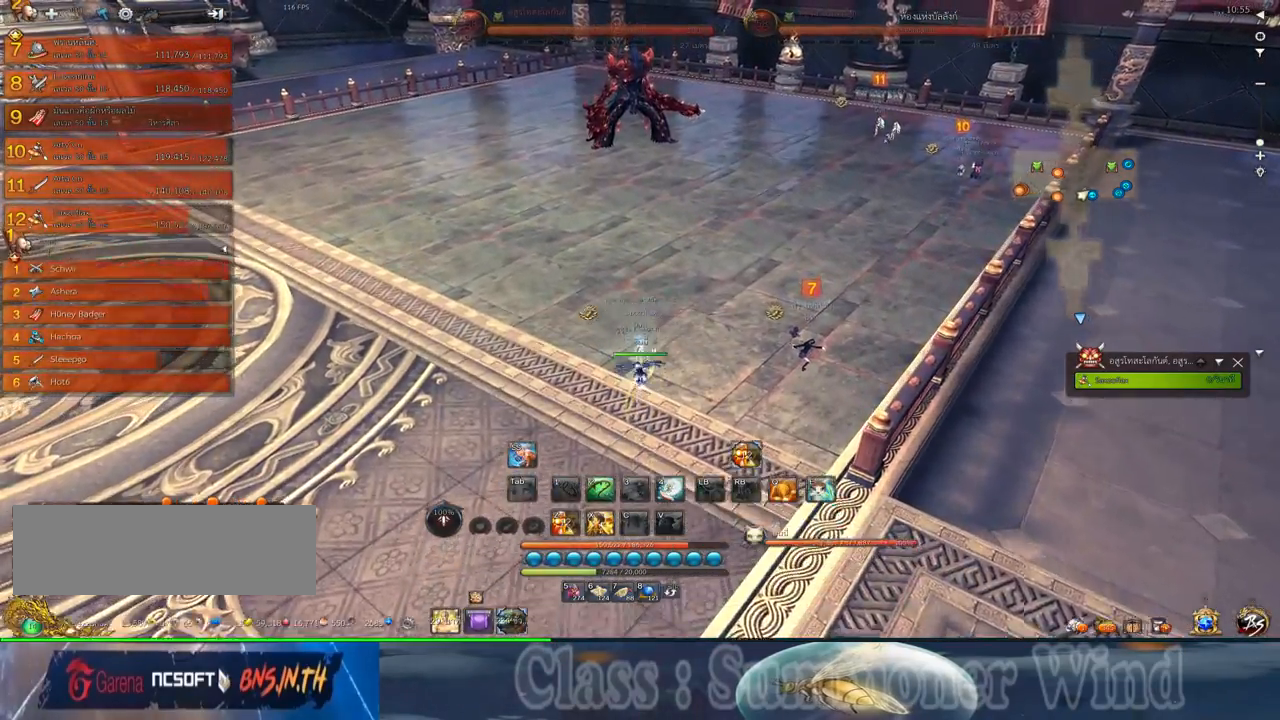
{"keys": [], "mouse": ["middle"], "events": [[117, "mouse_middle", "up"], [150, "w", "up"], [350, "mouse_middle", "down"]]}
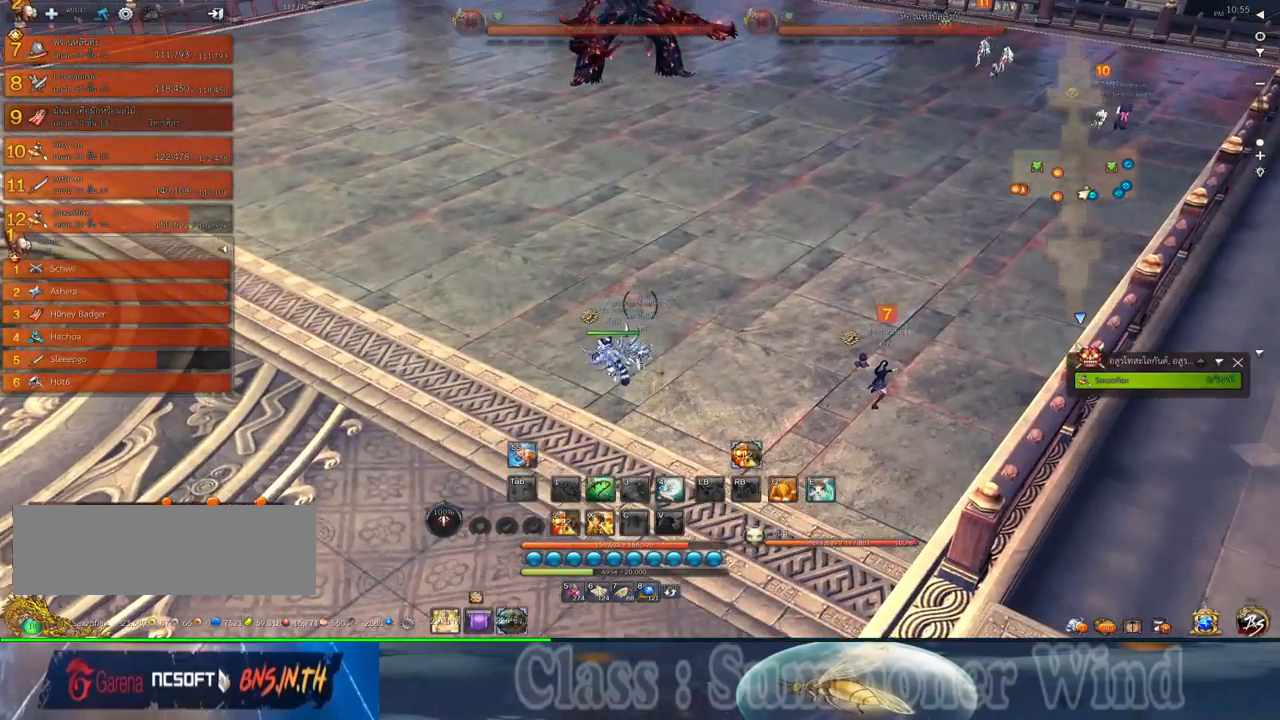
{"keys": ["a", "w"], "mouse": [], "events": [[34, "mouse_middle", "up"], [34, "mouse_wheel_down", "down"], [100, "mouse_wheel_down", "up"], [134, "mouse_wheel_down", "down"], [167, "mouse_wheel_down", "up"], [200, "a", "down"], [200, "w", "down"]]}
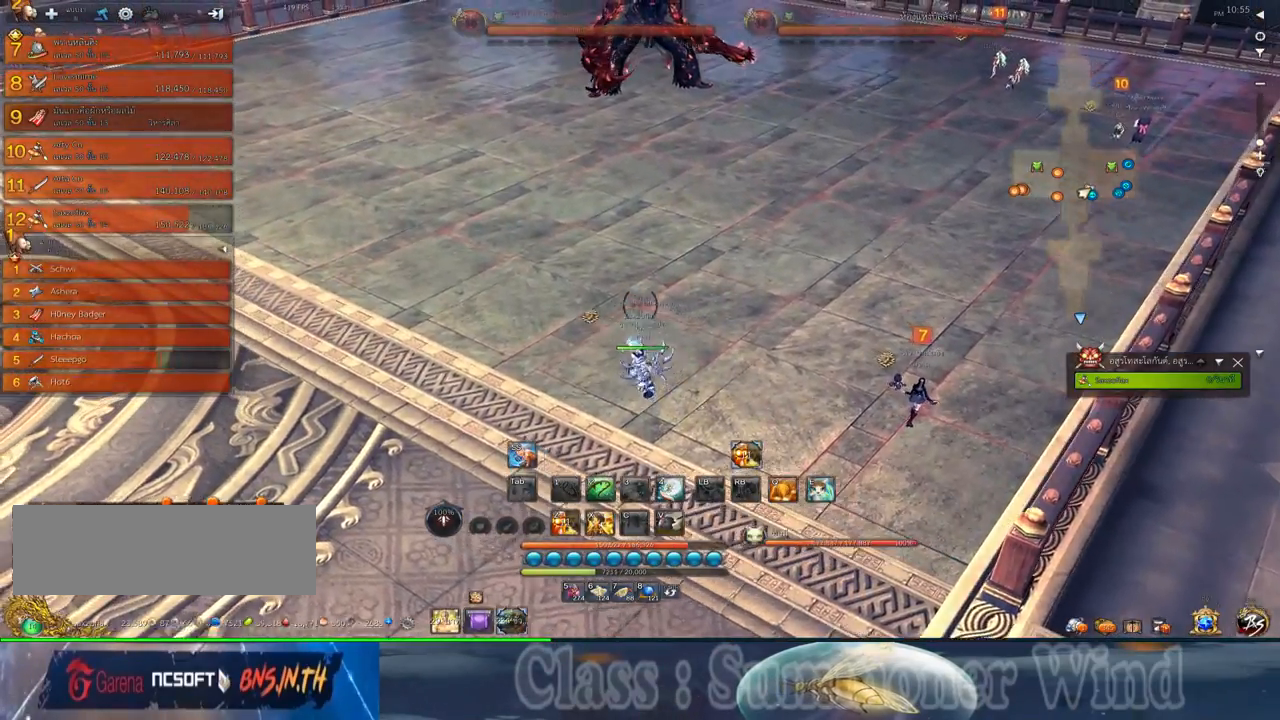
{"keys": [], "mouse": [], "events": [[17, "mouse_wheel_down", "down"], [117, "mouse_wheel_down", "up"], [334, "mouse_wheel_down", "down"], [400, "a", "up"], [434, "mouse_wheel_down", "up"], [467, "w", "up"]]}
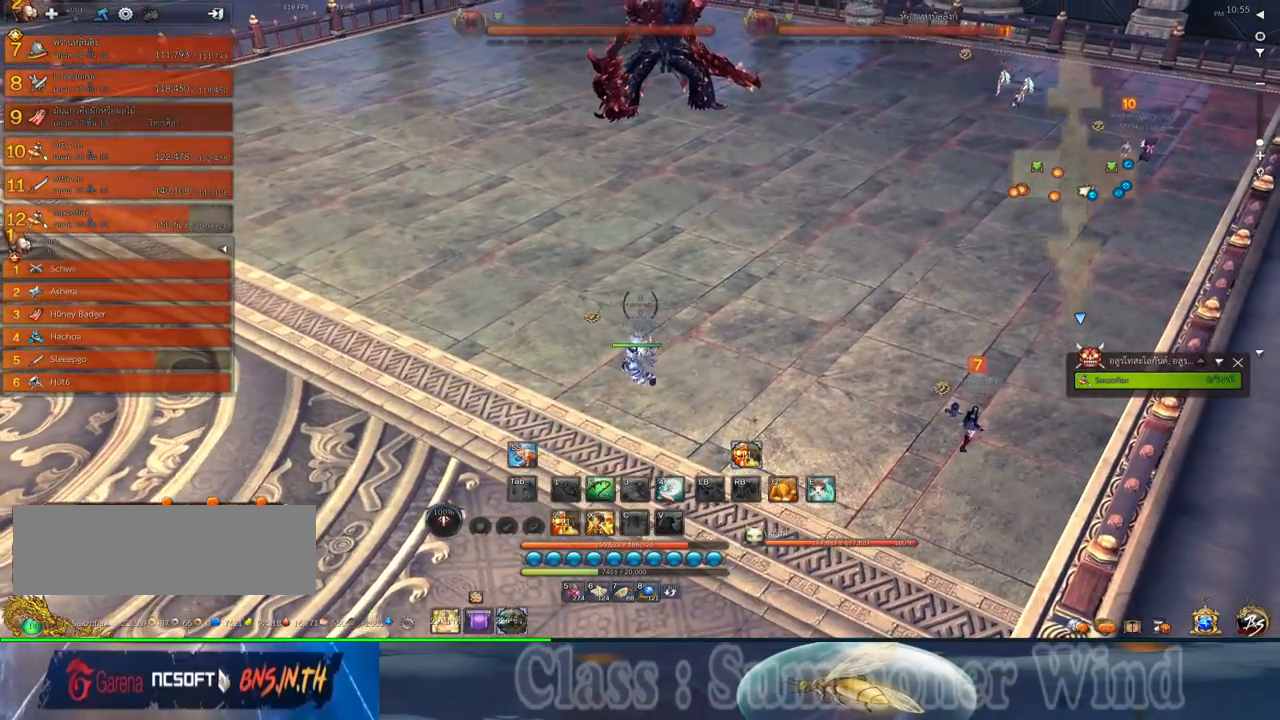
{"keys": [], "mouse": [], "events": [[67, "a", "down"], [67, "mouse_wheel_down", "down"], [134, "a", "up"], [184, "mouse_wheel_down", "up"], [350, "mouse_wheel_down", "down"], [450, "mouse_wheel_down", "up"]]}
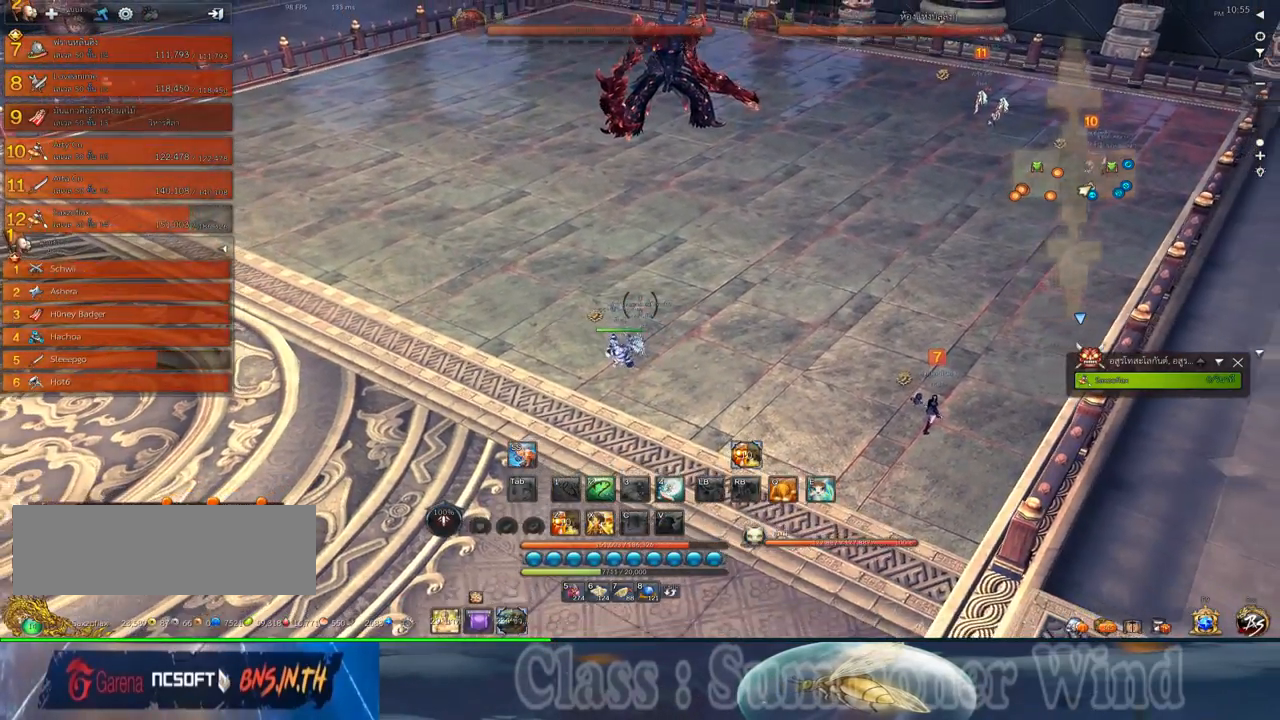
{"keys": [], "mouse": [], "events": [[117, "mouse_wheel_down", "down"], [200, "mouse_wheel_down", "up"], [334, "mouse_wheel_down", "down"], [434, "mouse_wheel_down", "up"]]}
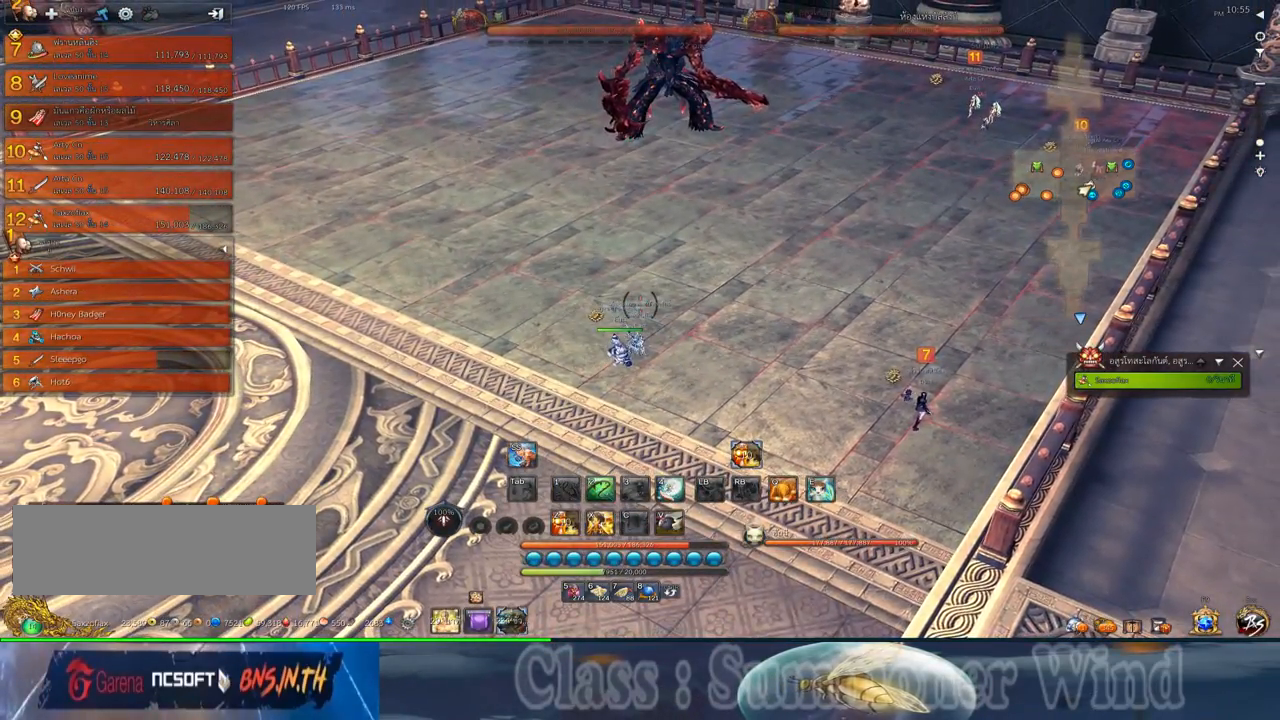
{"keys": [], "mouse": [], "events": [[134, "mouse_wheel_down", "down"], [250, "mouse_wheel_down", "up"]]}
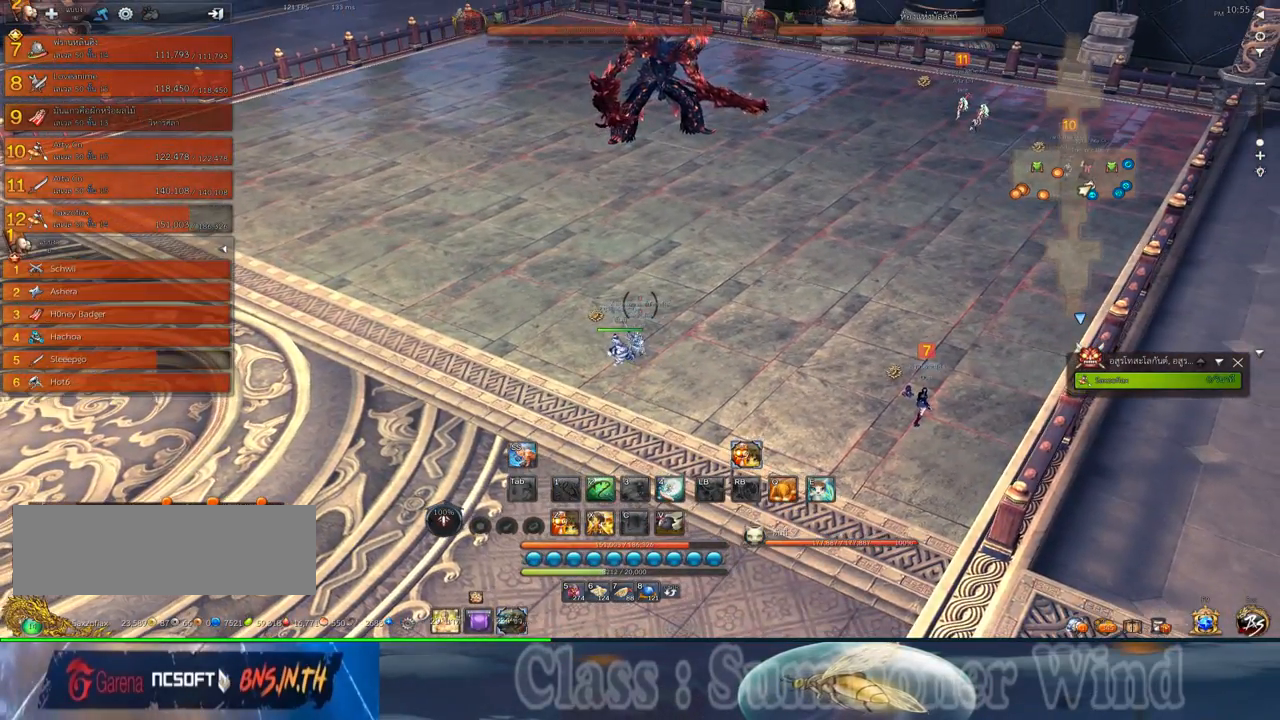
{"keys": [], "mouse": [], "events": [[17, "mouse_middle", "down"], [200, "mouse_middle", "up"]]}
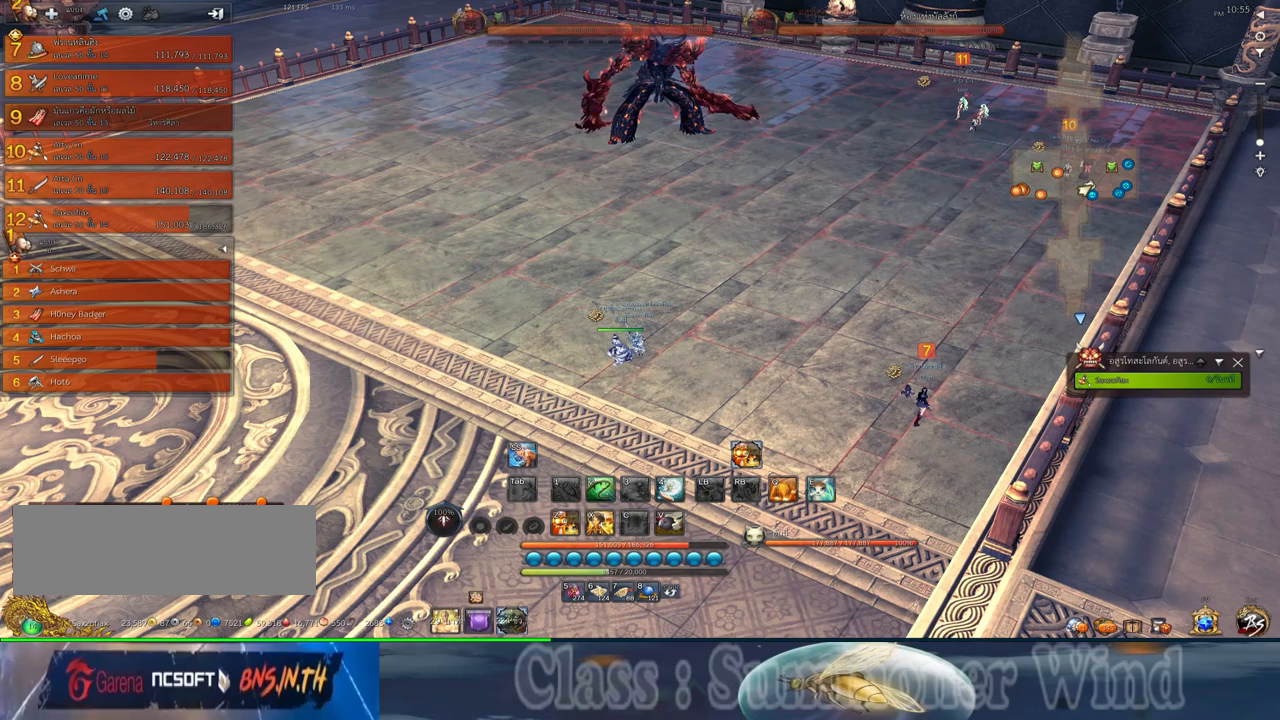
{"keys": ["alt"], "mouse": [], "events": [[417, "alt", "down"]]}
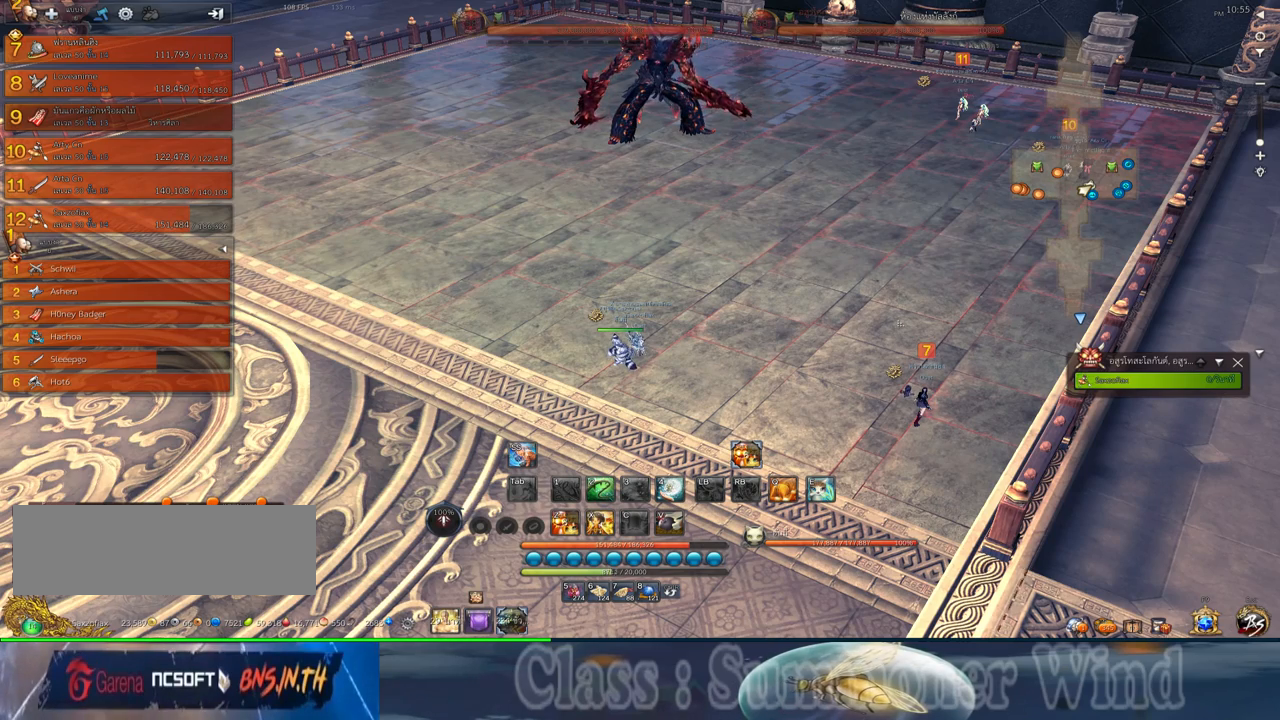
{"keys": ["alt"], "mouse": [], "events": []}
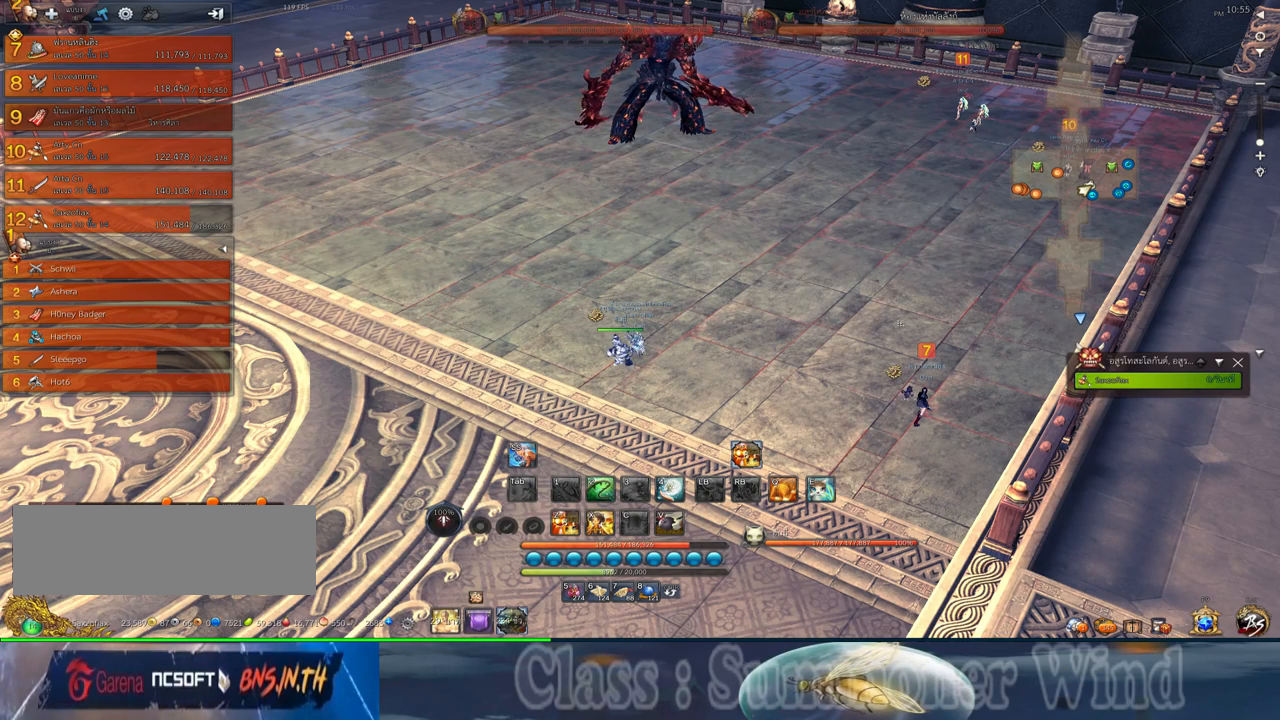
{"keys": ["alt"], "mouse": ["left"], "events": [[217, "mouse_left", "down"]]}
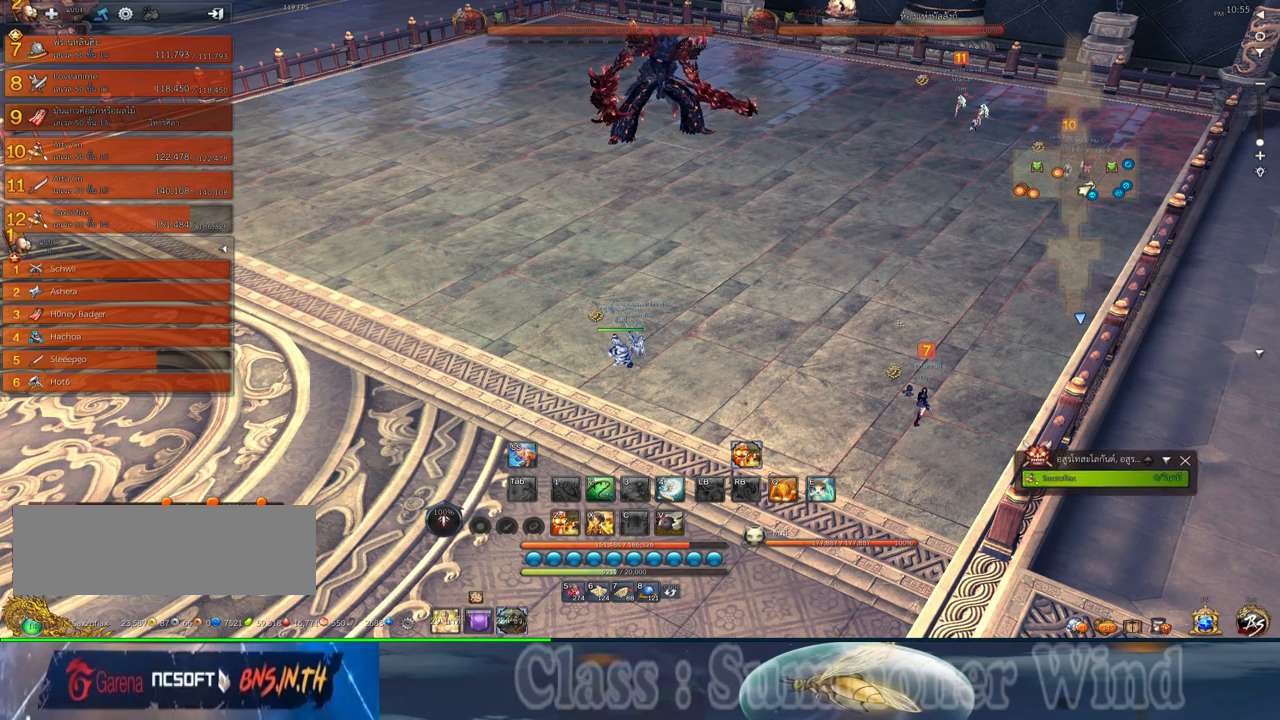
{"keys": ["alt"], "mouse": ["left"], "events": []}
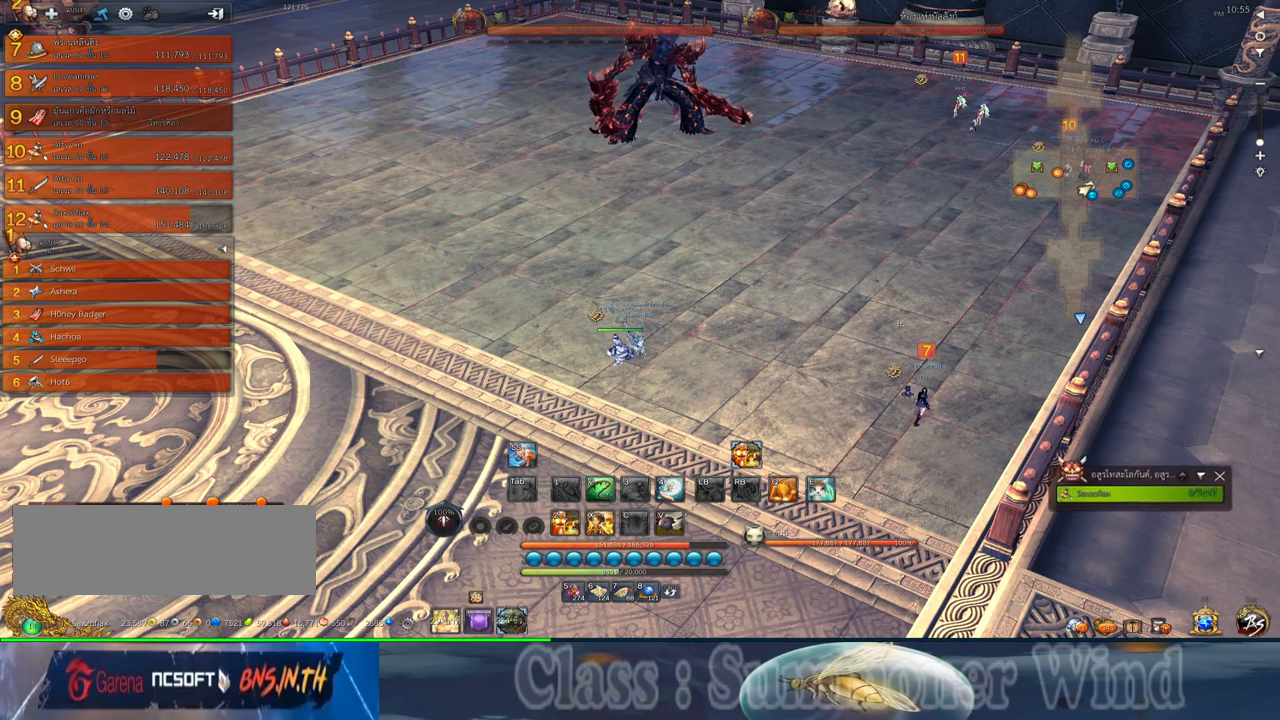
{"keys": ["alt"], "mouse": ["left"], "events": []}
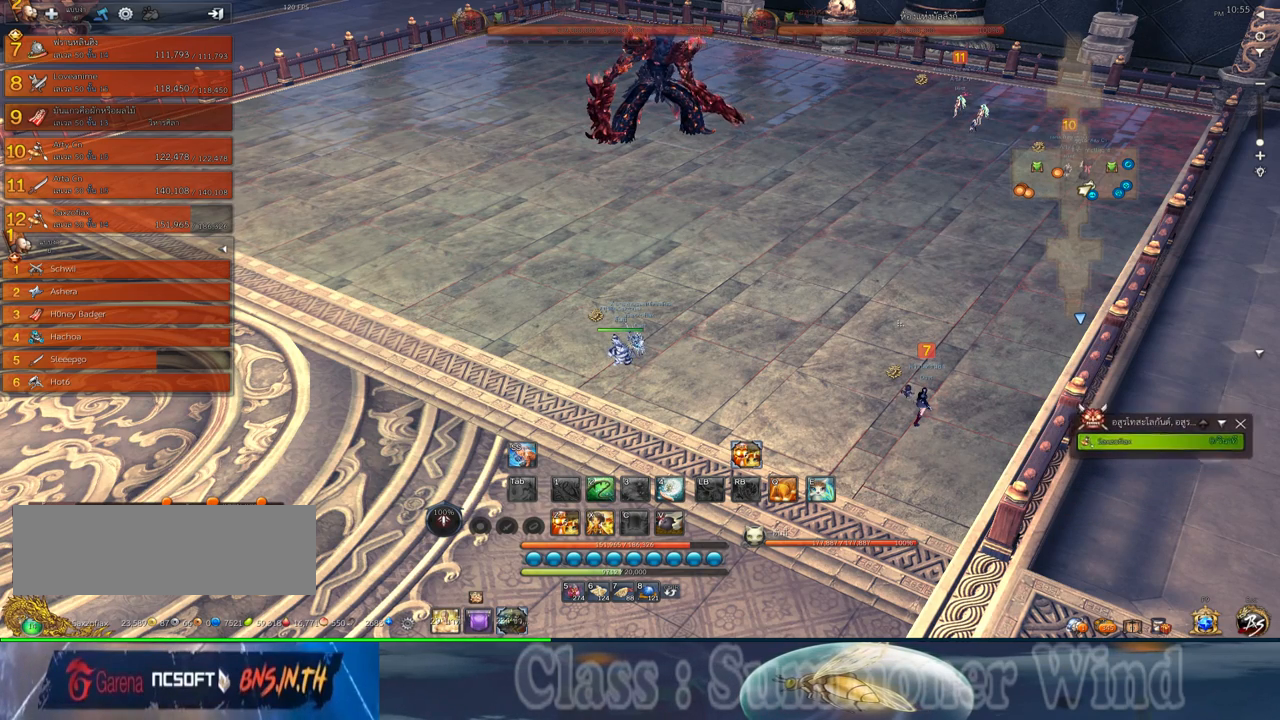
{"keys": ["alt"], "mouse": ["left"], "events": []}
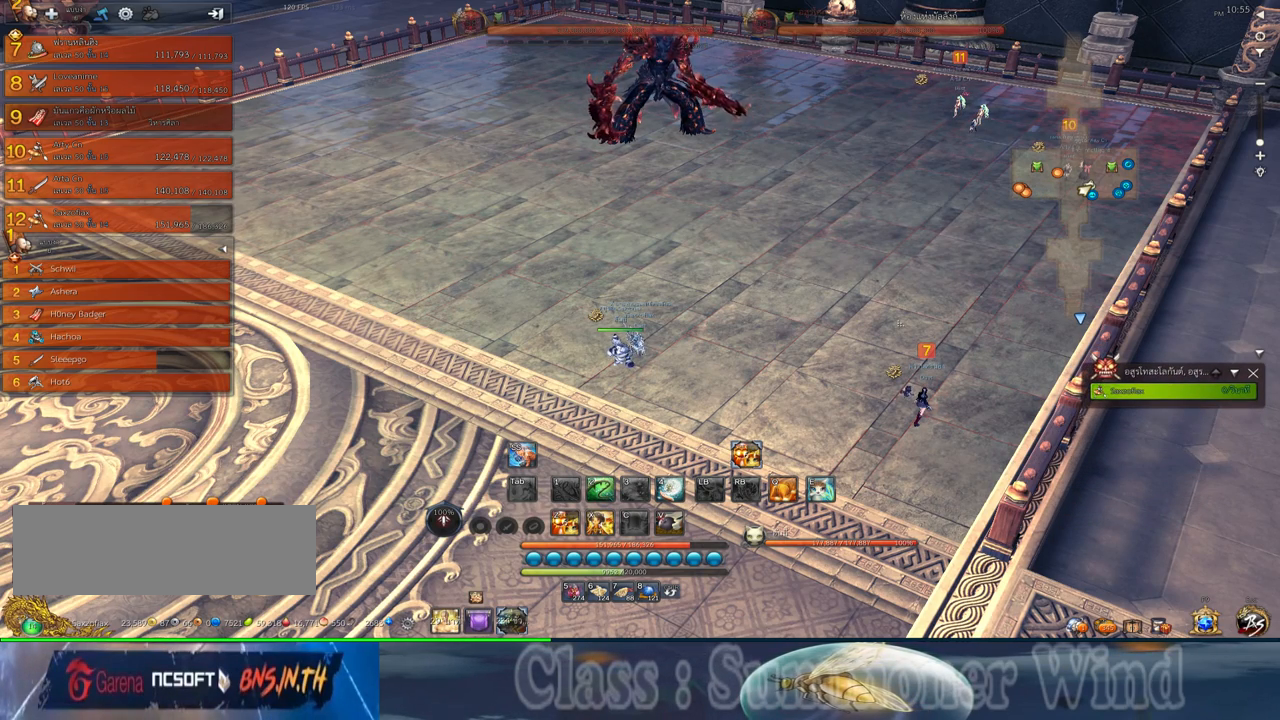
{"keys": ["alt"], "mouse": ["left"], "events": []}
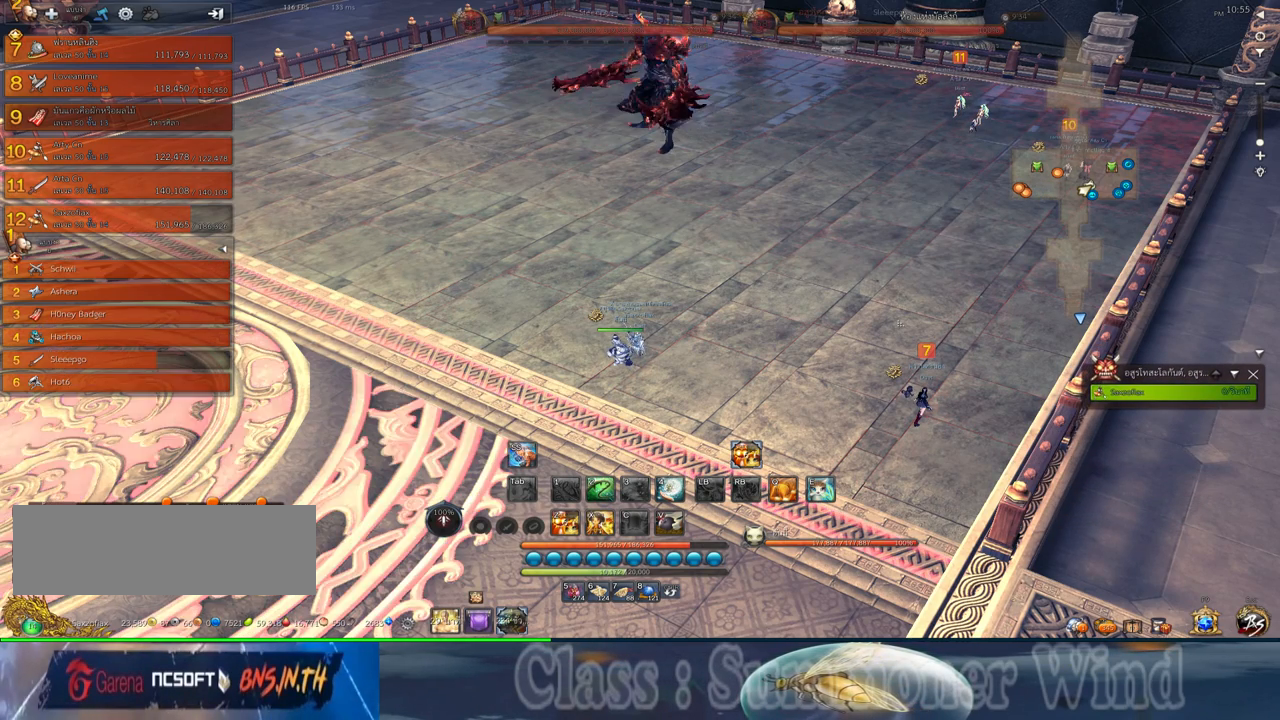
{"keys": [], "mouse": [], "events": [[334, "mouse_left", "up"], [434, "alt", "up"]]}
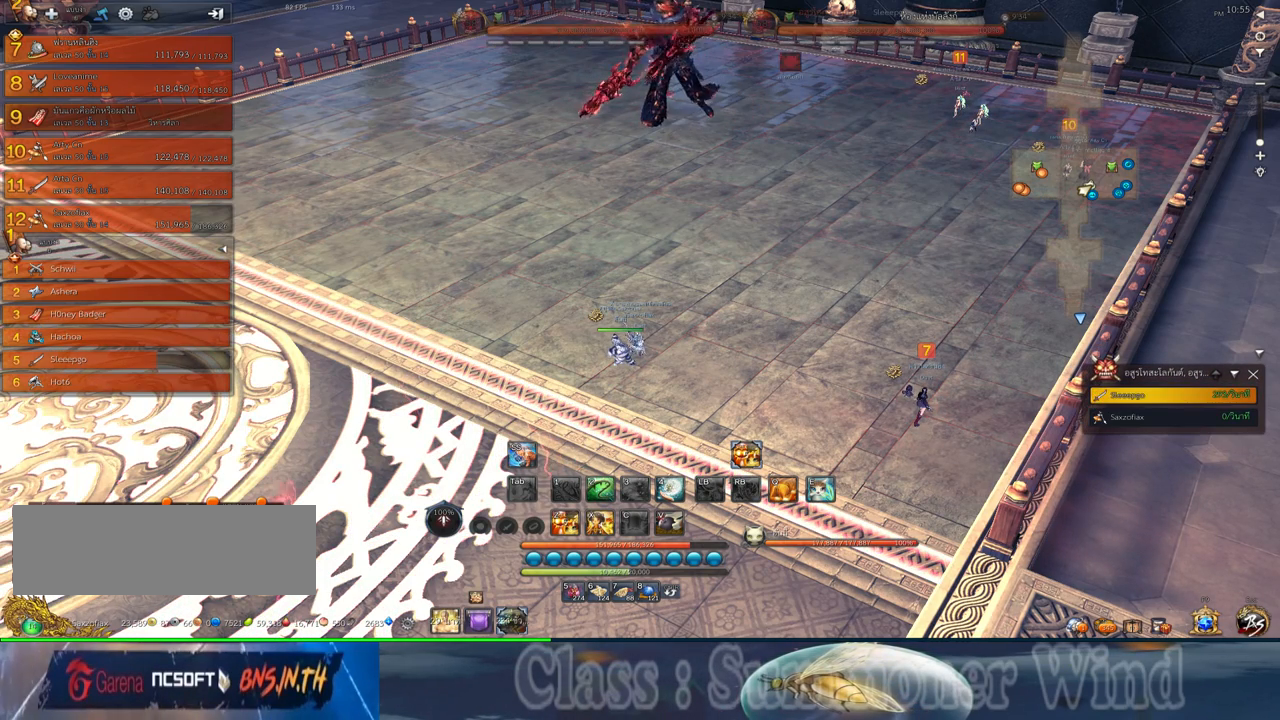
{"keys": [], "mouse": [], "events": []}
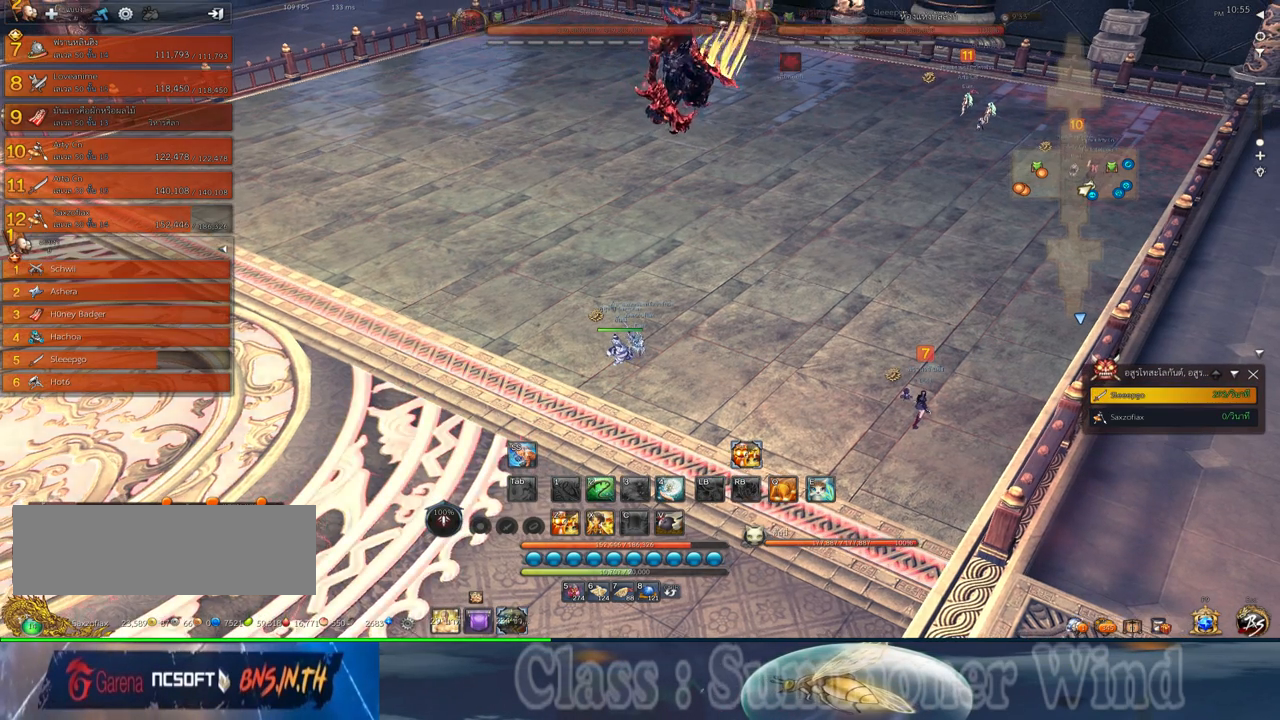
{"keys": [], "mouse": [], "events": [[17, "d", "down"], [167, "d", "up"]]}
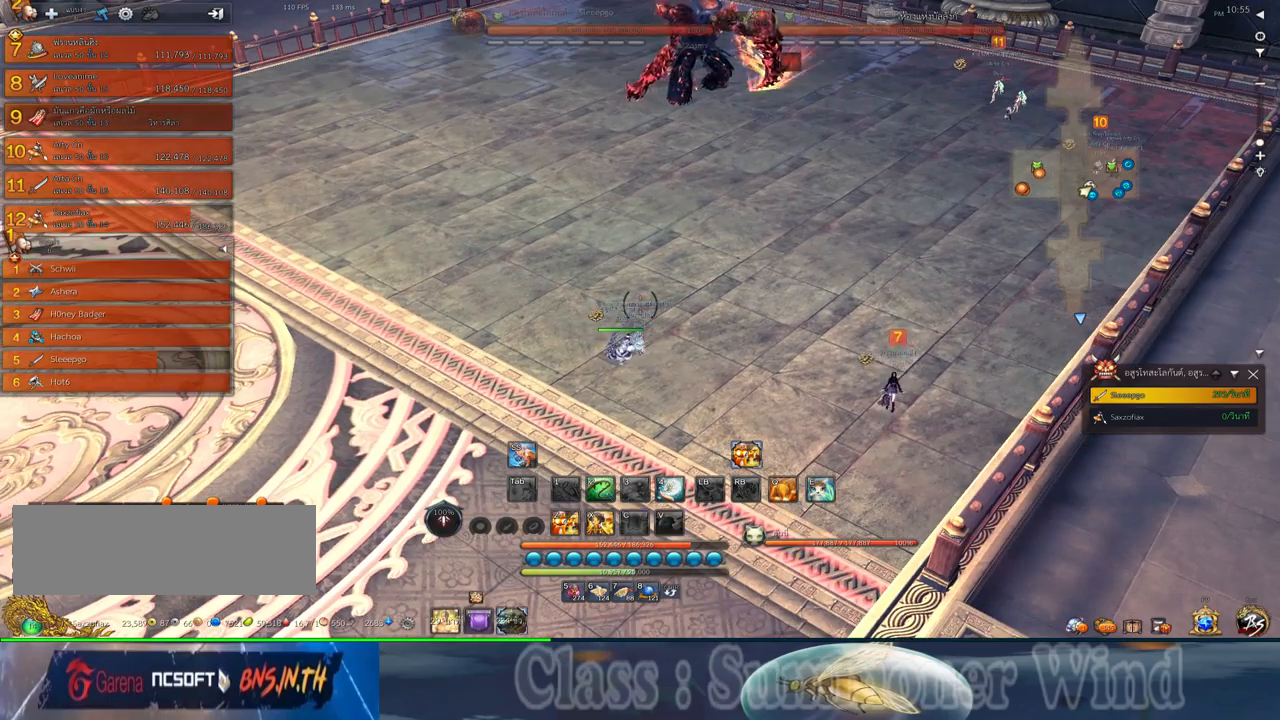
{"keys": ["d", "w"], "mouse": [], "events": [[350, "w", "down"], [384, "d", "down"]]}
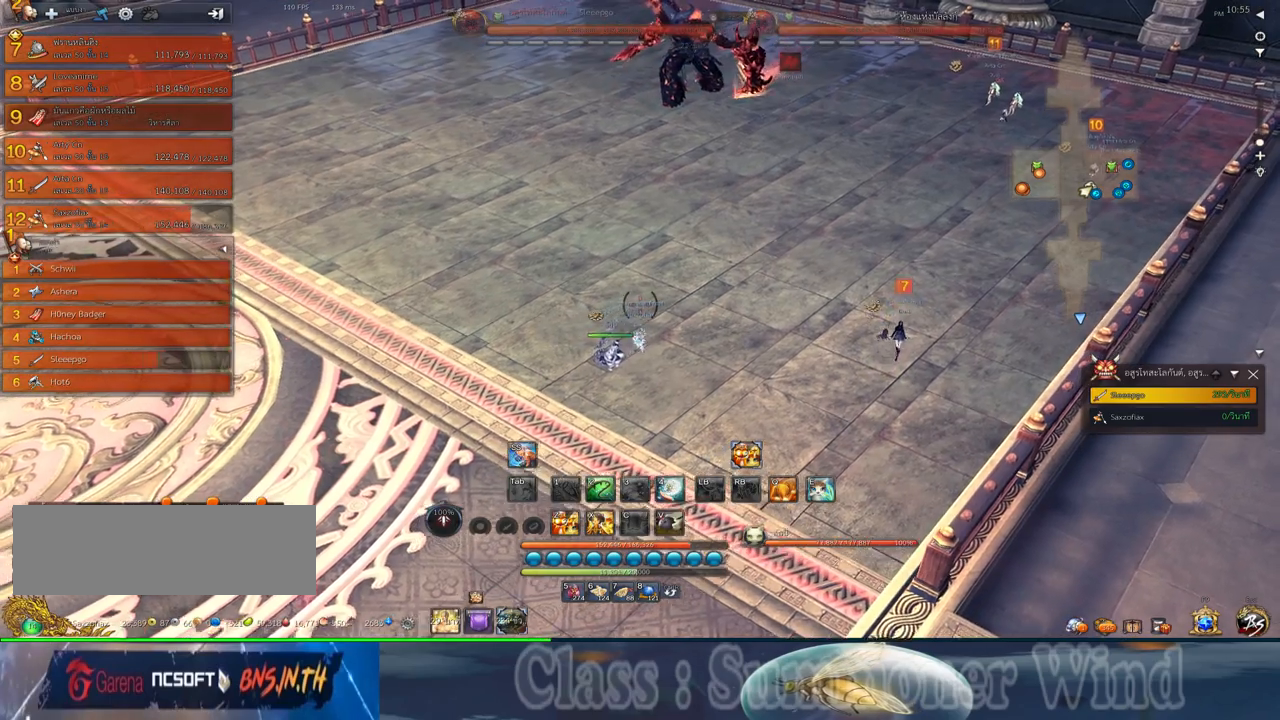
{"keys": [], "mouse": [], "events": [[17, "d", "up"], [367, "w", "up"]]}
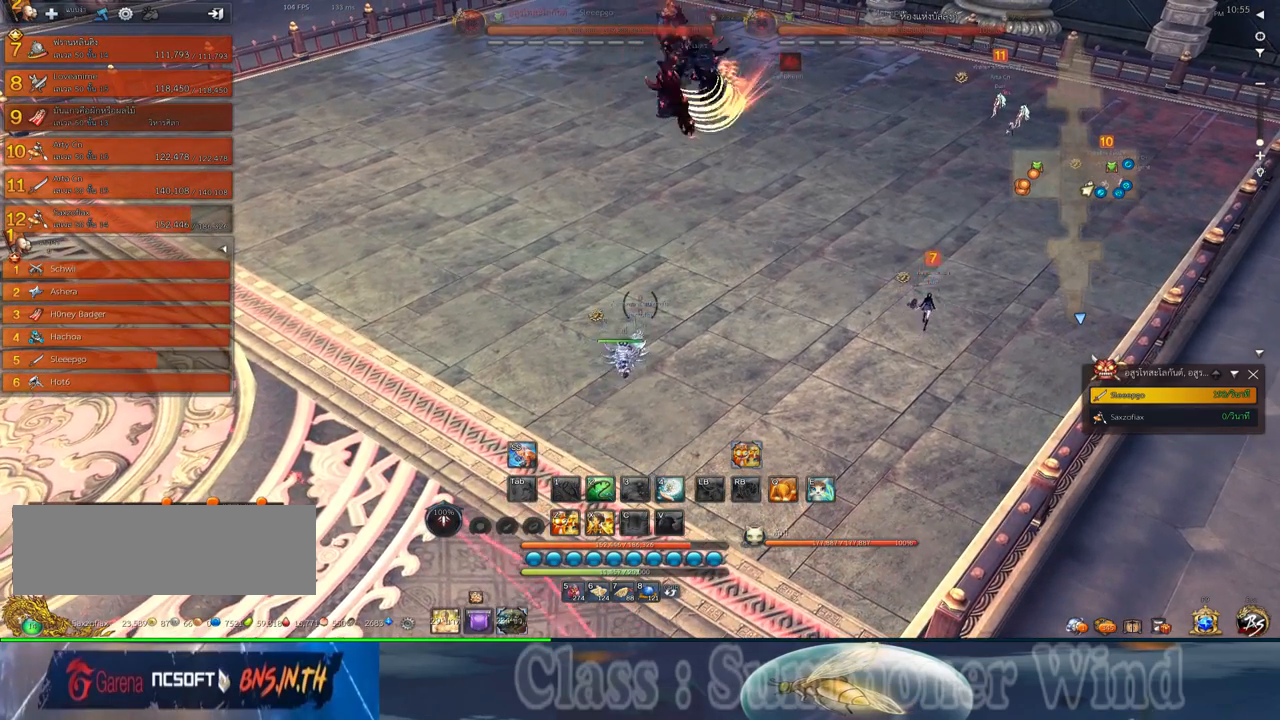
{"keys": ["d"], "mouse": [], "events": [[417, "d", "down"]]}
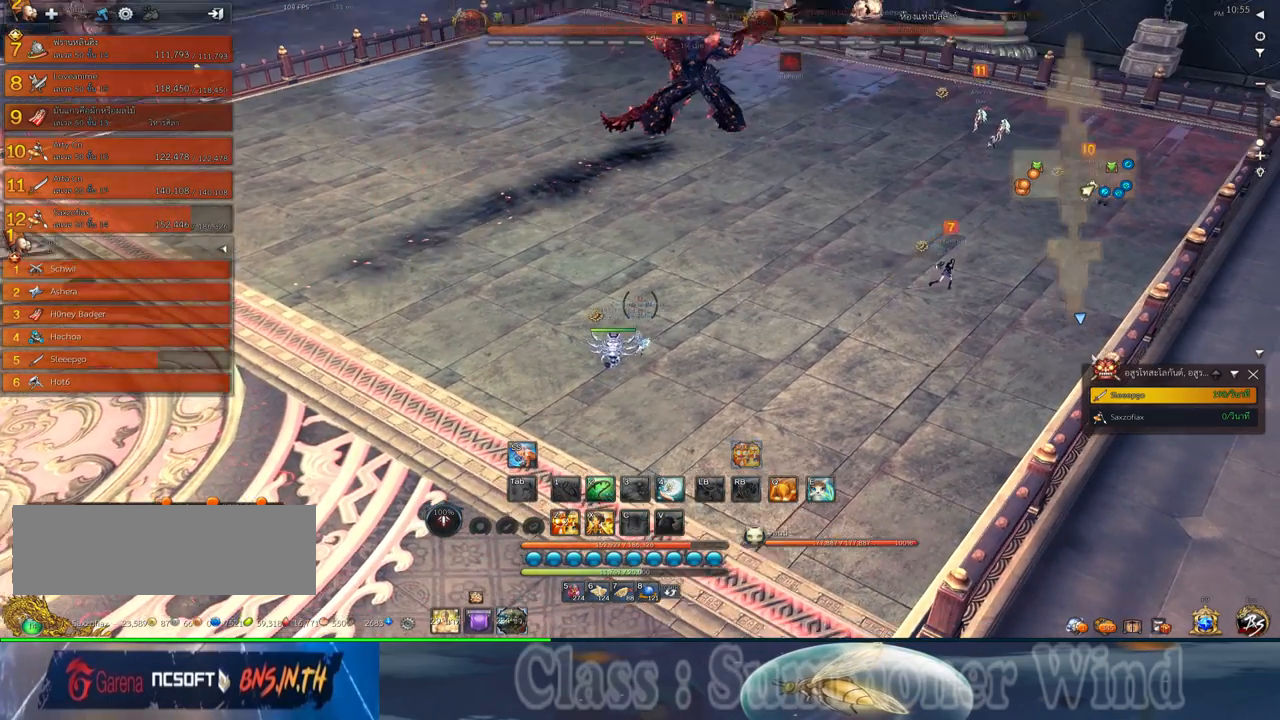
{"keys": [], "mouse": [], "events": [[150, "d", "up"], [150, "s", "down"], [267, "s", "up"]]}